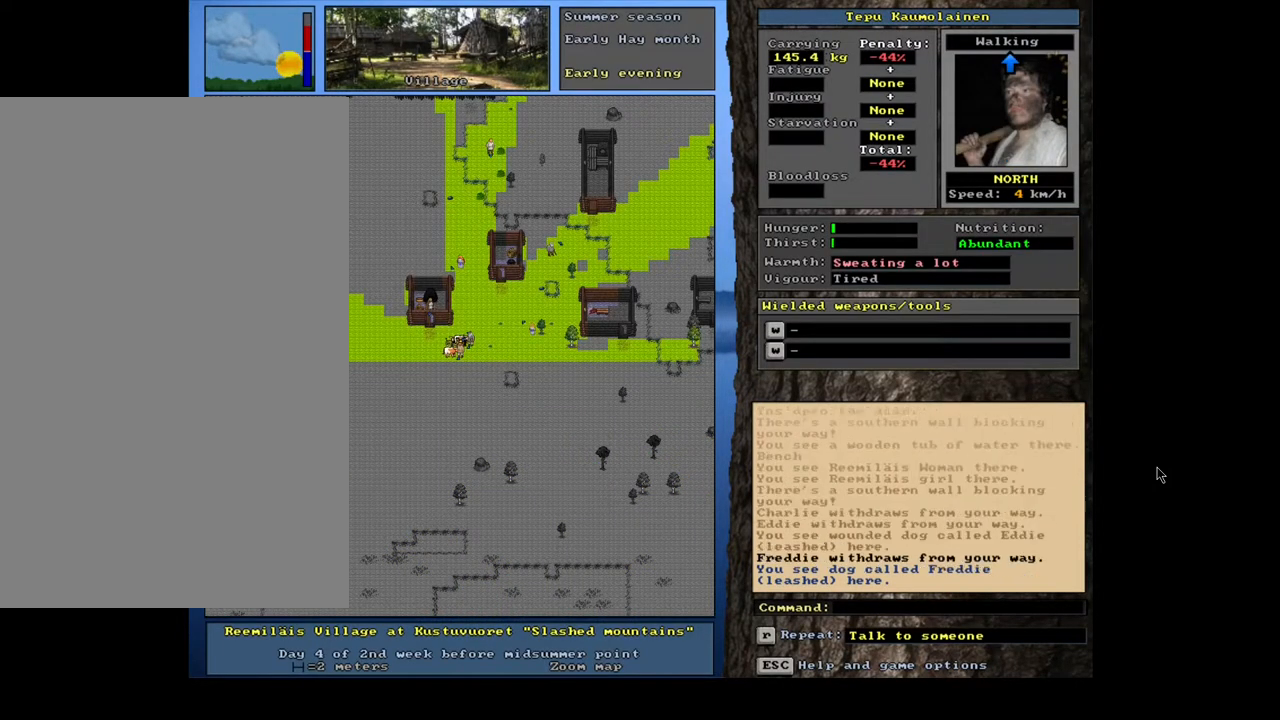
Gameplay with keyboard and mouse; each line is a JSON object with the keys and mouse buttons held at the frame after it. "events" lists presses ("down") and releases ("up") of ".", "/", "0", "1", "2", "3", "4", "5", "6", "7", "8", "9", "a", "alt_l", "alt_r", "b", "backslash", "backspace", "c", "caps_lock", "comma", "ctrl_l", "ctrl_r", "d", "e", "equals", "escape", "f", "f1", "f10", "f11", "f12", "f2", "f3", "f4", "f5", "f6", "f7", "f8", "f9", "g", "h", "i", "j", "k", "l", "lbracket", "left", "m", "minus", "n", "num0", "num1", "num2", "num3", "num4", "num5", "num6", "num7", "num8", "num9", "o", "p", "q", "r", "rbracket", "return", "right", "s", "semicolon", "shift_l", "shift_r", "space", "super", "t", "tab", "tilde", "u", "up", "v", "w", "x", "y", "z", "mouse_left", "mouse_wheel", "mouse_right", "mouse_mb4" and "mouse_mb5" between this image and that frame as [ms after this image, input, new state], when the widget could be followed in between; "down" appears only as held states. "mouse_left", "mouse_wheel", "mouse_right", "mouse_mb4", "mouse_mb5" = the "left", "wheel", "right", "mb4", "mb5" buttons of the "mouse" list. No other keys are recorded. "wheel" means that the mouse wheel is clicked or scrolled. Mouse movement is not recorded. Not read: other_keys quote.
{"keys": ["ctrl_l"], "mouse": [], "events": [[67, "num7", "up"], [183, "num7", "down"], [267, "num7", "up"], [350, "num7", "down"], [467, "num7", "up"]]}
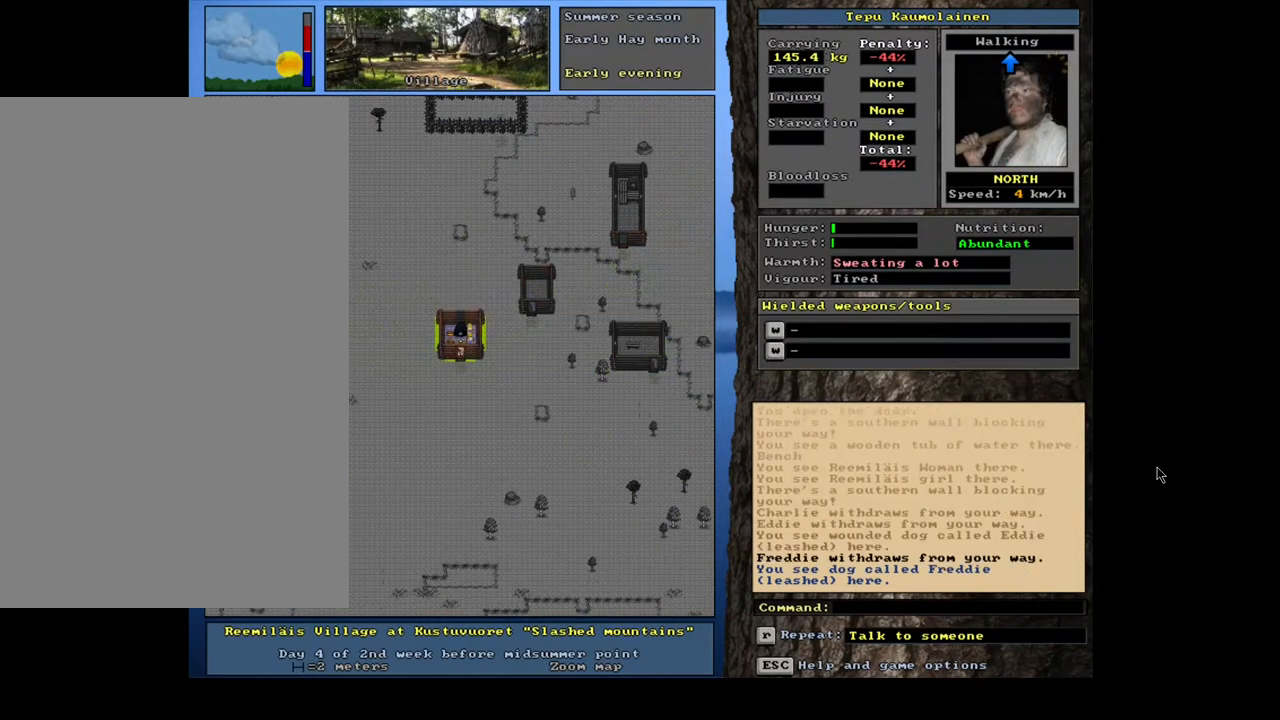
{"keys": ["ctrl_l", "num2"], "mouse": [], "events": [[500, "num2", "down"]]}
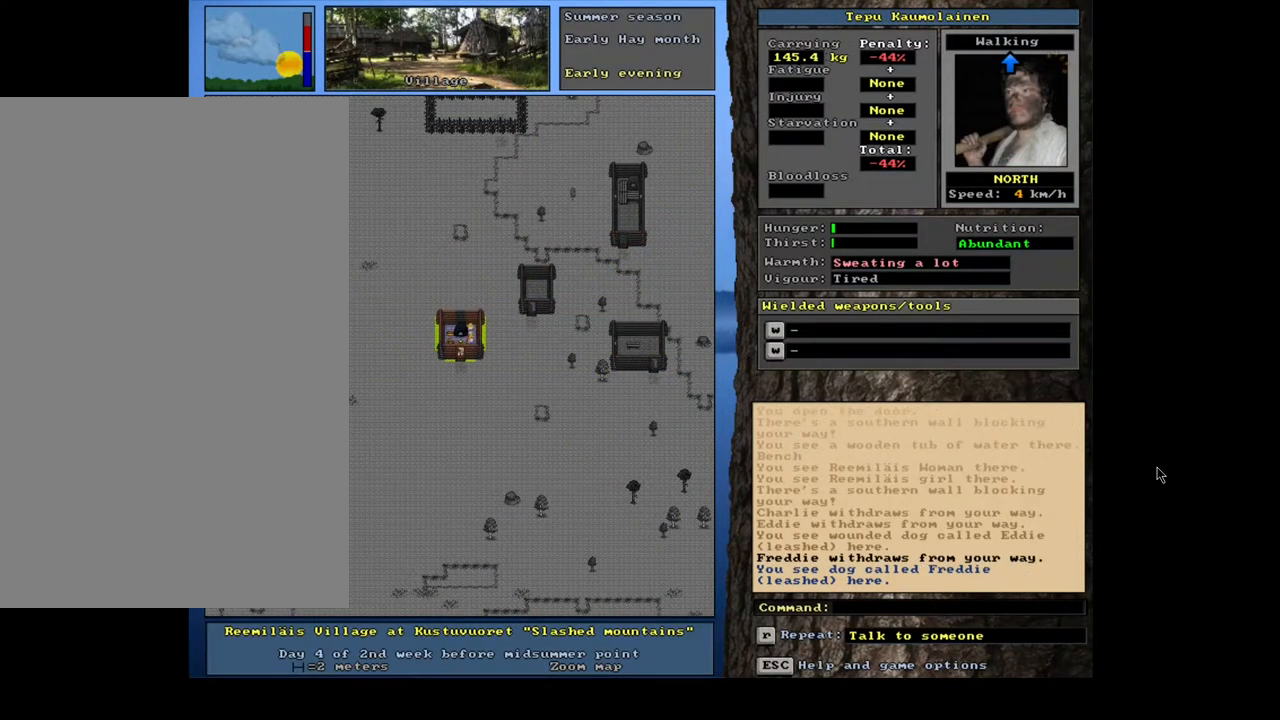
{"keys": ["ctrl_l"], "mouse": [], "events": [[17, "num3", "down"], [67, "num2", "up"], [150, "num3", "up"]]}
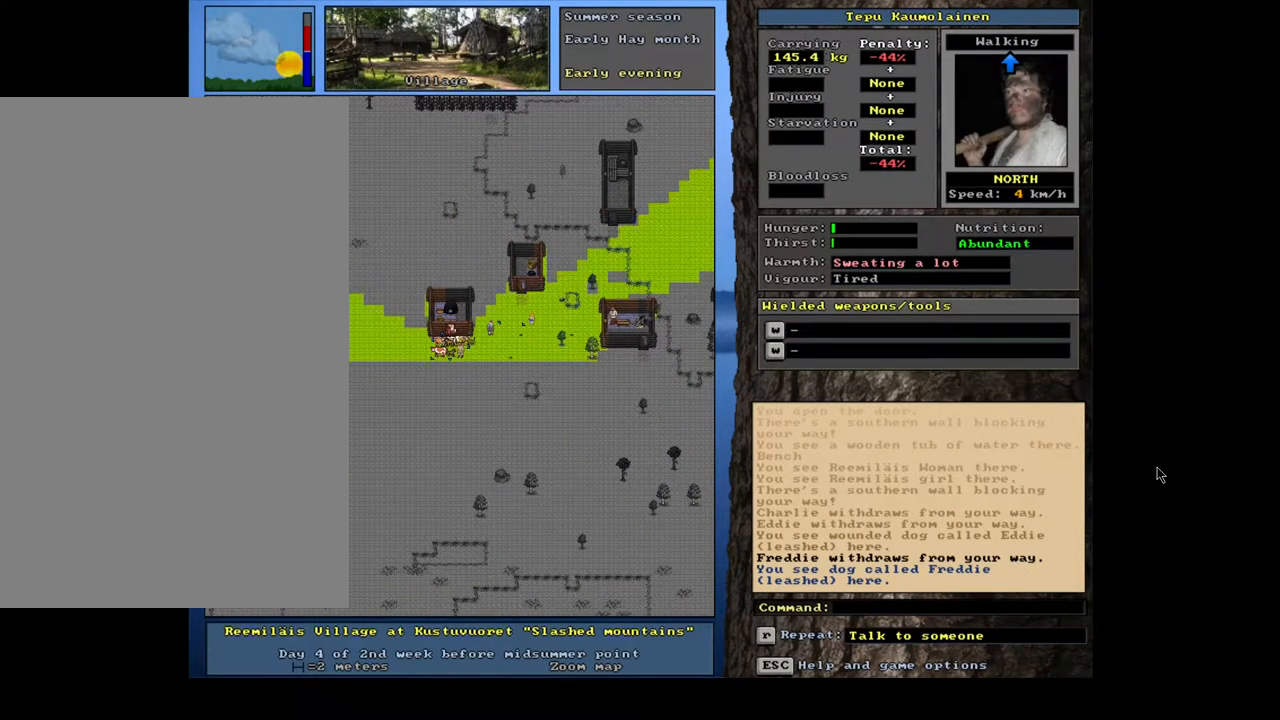
{"keys": ["ctrl_l"], "mouse": [], "events": [[250, "num9", "down"], [350, "num9", "up"], [417, "num9", "down"], [500, "num9", "up"]]}
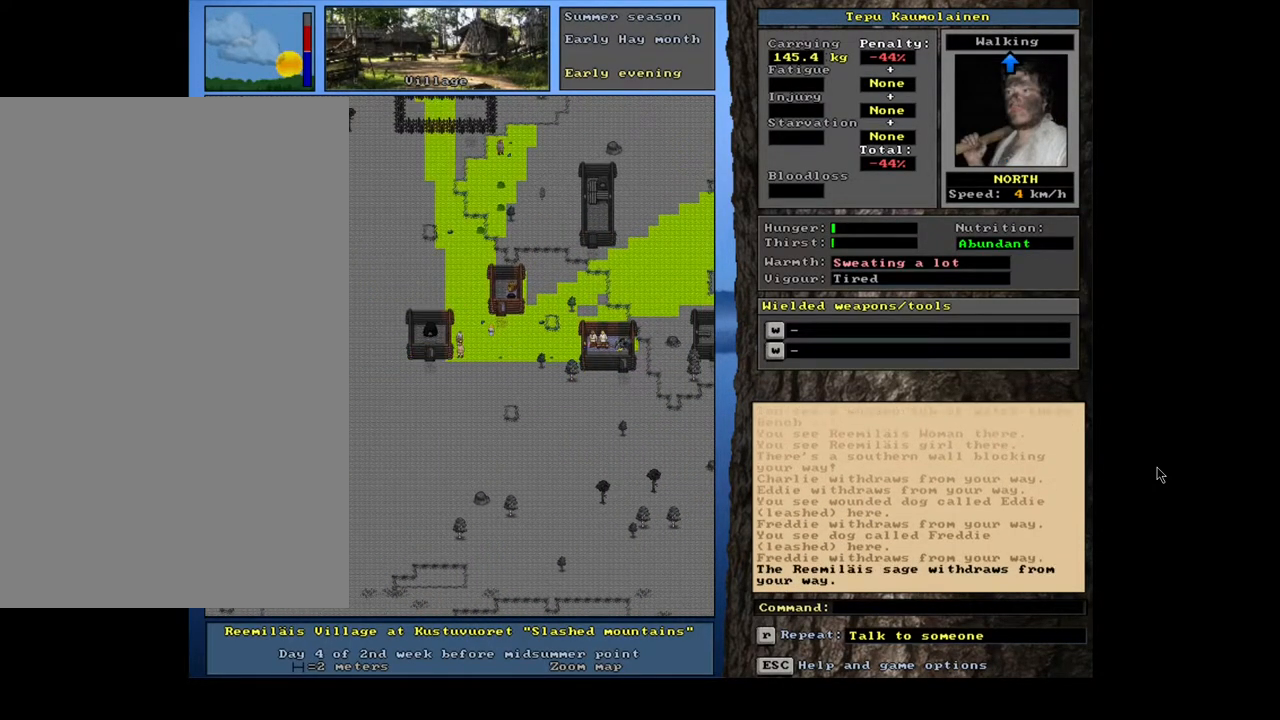
{"keys": ["ctrl_l"], "mouse": [], "events": [[67, "num9", "down"], [133, "num9", "up"], [200, "num9", "down"], [267, "num9", "up"]]}
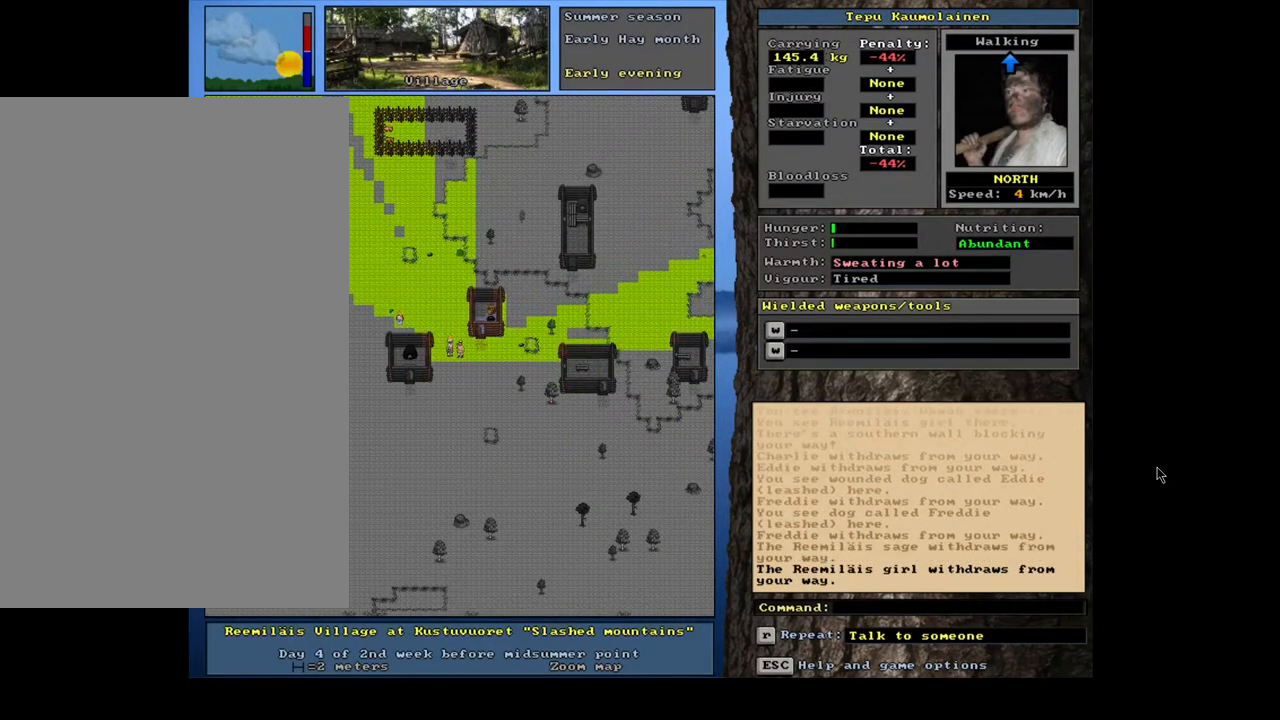
{"keys": ["ctrl_l", "num3"], "mouse": [], "events": [[100, "num3", "down"], [150, "num3", "up"], [333, "num3", "down"], [450, "num3", "up"], [500, "num3", "down"]]}
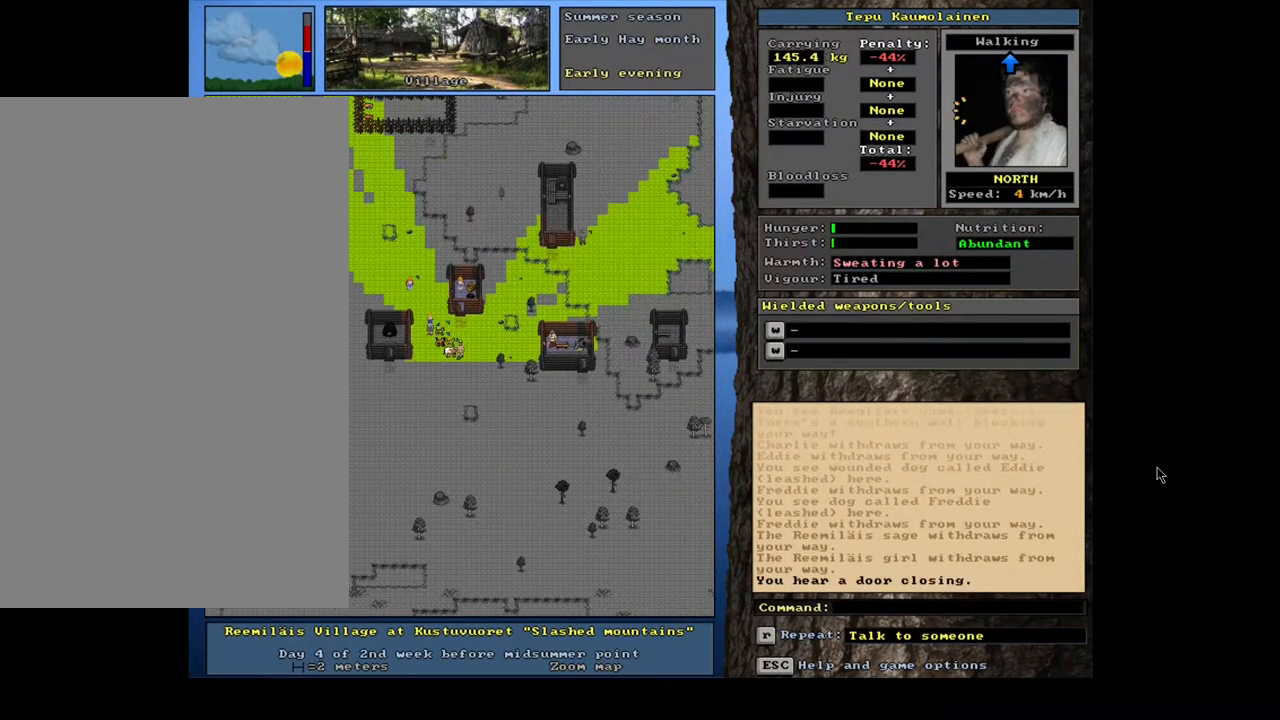
{"keys": ["ctrl_l"], "mouse": [], "events": [[83, "num3", "up"], [183, "num3", "down"], [283, "num3", "up"], [400, "num3", "down"], [467, "num3", "up"]]}
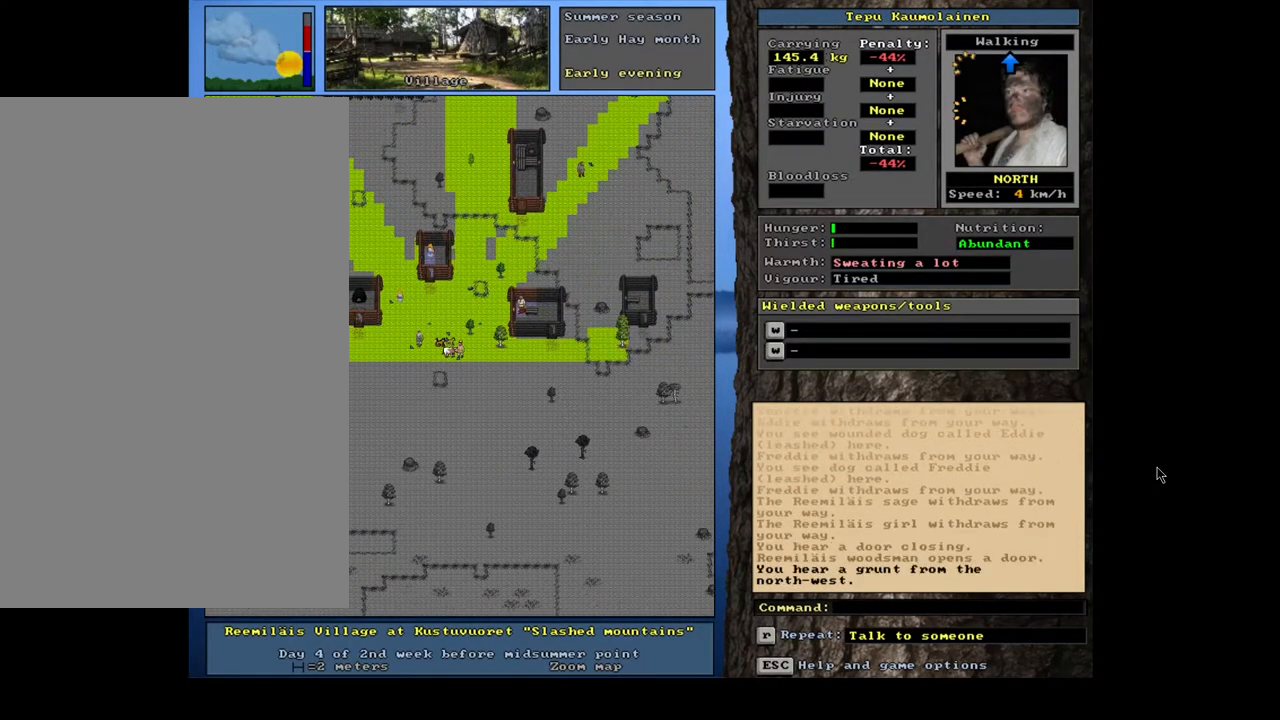
{"keys": ["ctrl_l"], "mouse": [], "events": [[100, "num6", "down"], [150, "num6", "up"], [267, "num6", "down"], [317, "num6", "up"], [417, "num6", "down"], [483, "num6", "up"]]}
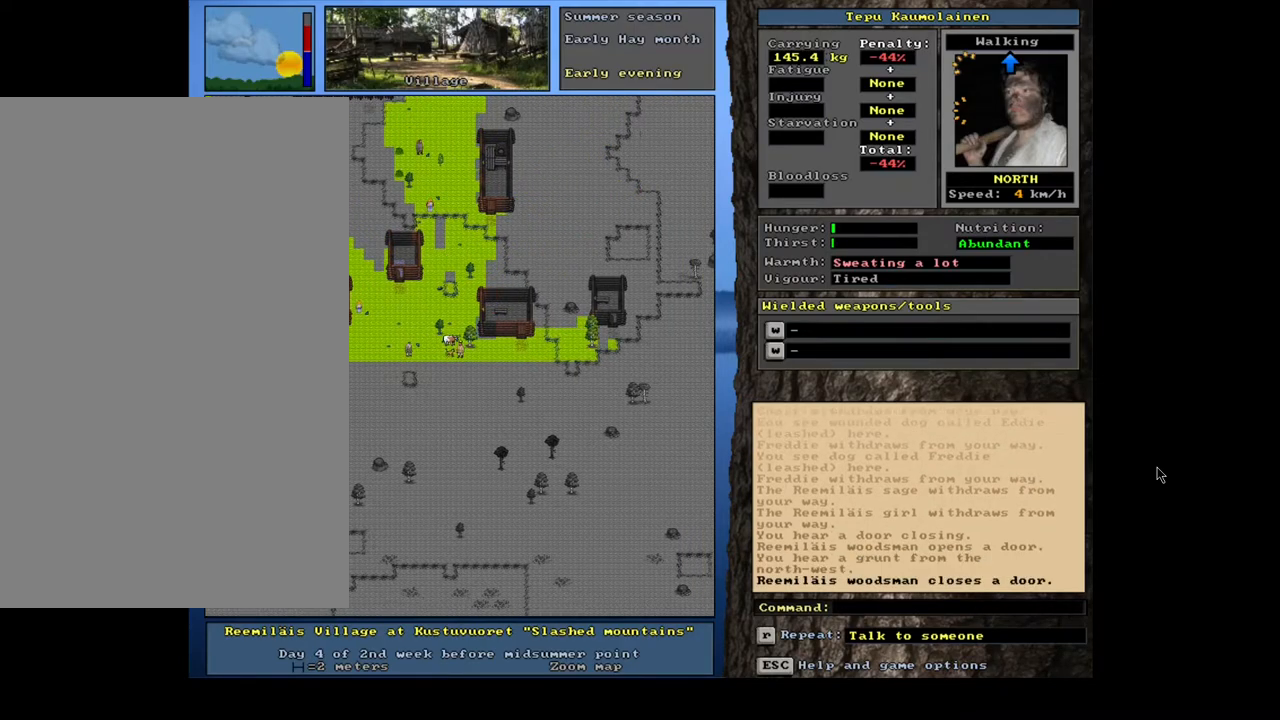
{"keys": ["ctrl_l", "num6"], "mouse": [], "events": [[50, "num6", "down"], [117, "num6", "up"], [200, "num6", "down"], [250, "num6", "up"], [350, "num6", "down"], [417, "num6", "up"], [483, "num6", "down"]]}
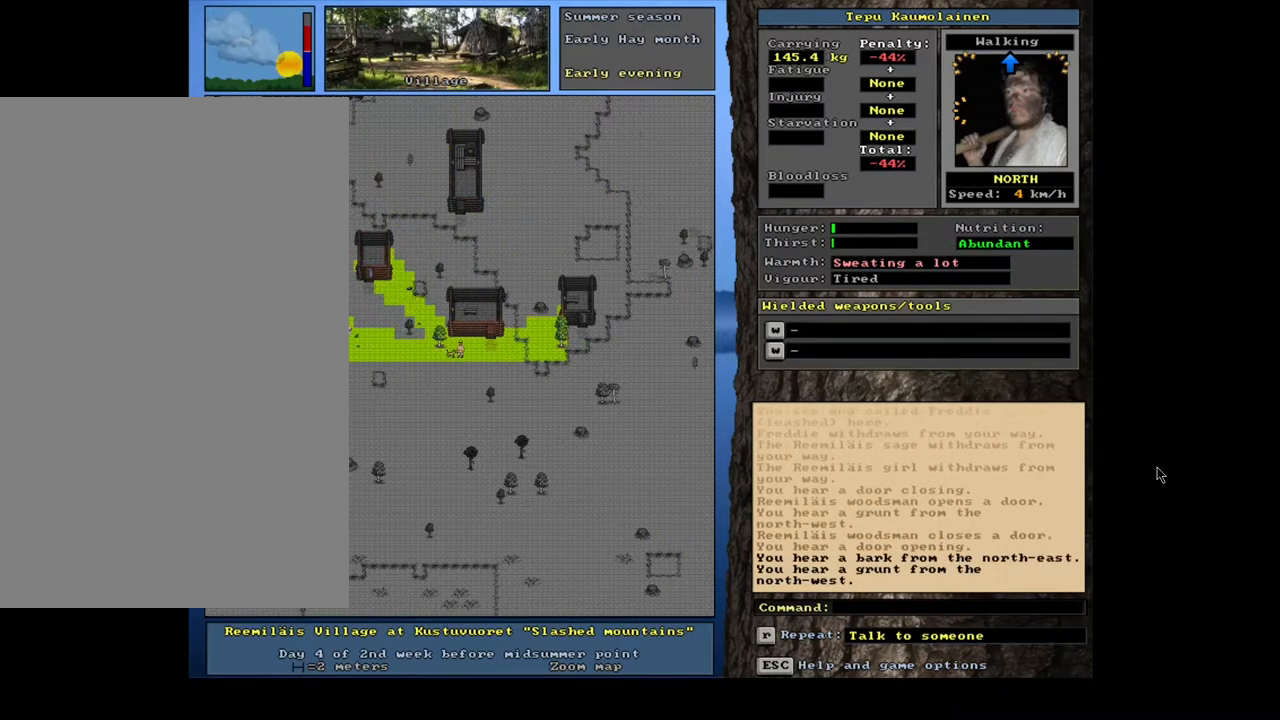
{"keys": ["ctrl_l", "num9"], "mouse": [], "events": [[83, "num6", "up"], [267, "num9", "down"], [383, "num9", "up"], [433, "num9", "down"]]}
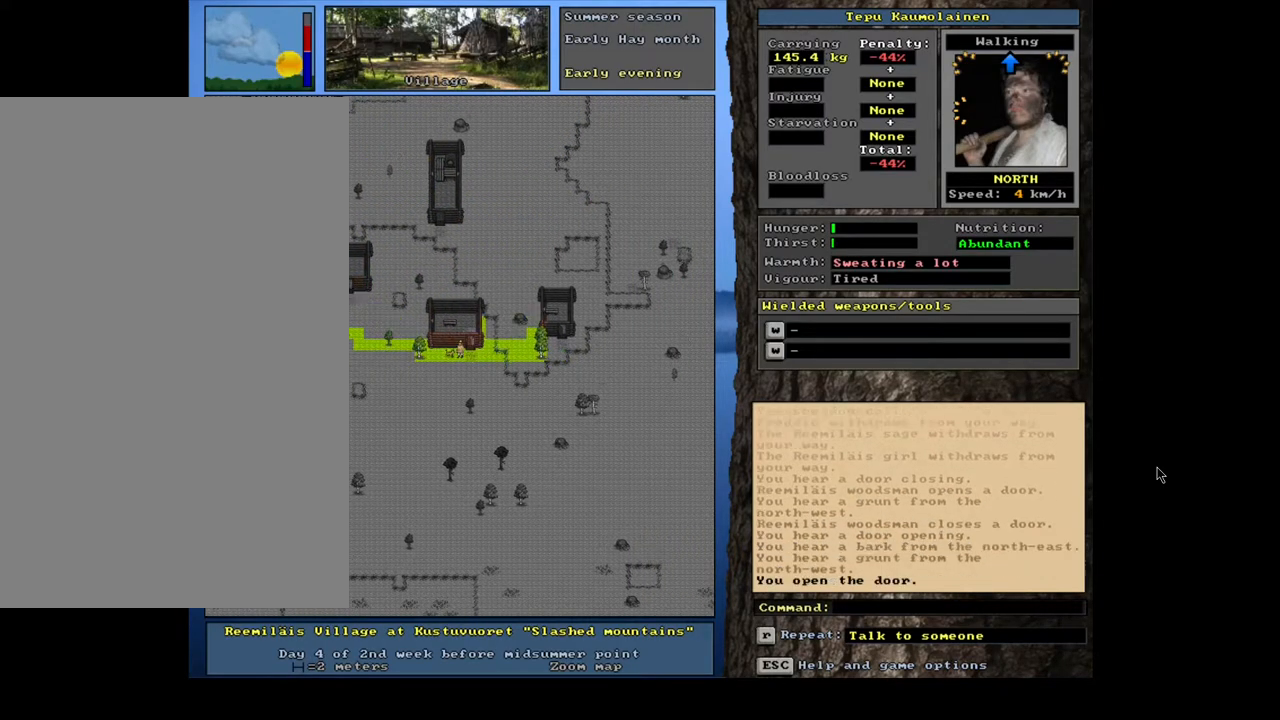
{"keys": ["ctrl_l"], "mouse": [], "events": [[50, "num9", "up"], [133, "num8", "down"], [267, "num8", "up"], [383, "num9", "down"], [483, "num9", "up"]]}
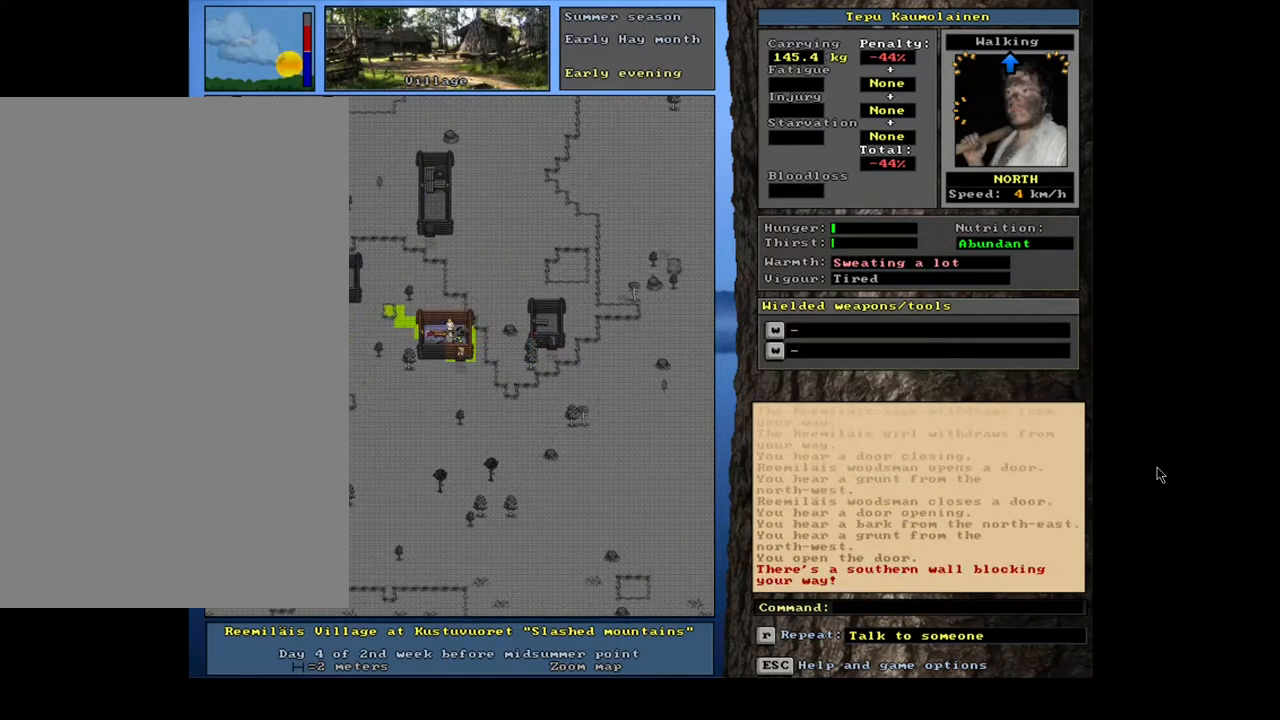
{"keys": ["ctrl_l"], "mouse": [], "events": [[167, "num8", "down"], [283, "num8", "up"]]}
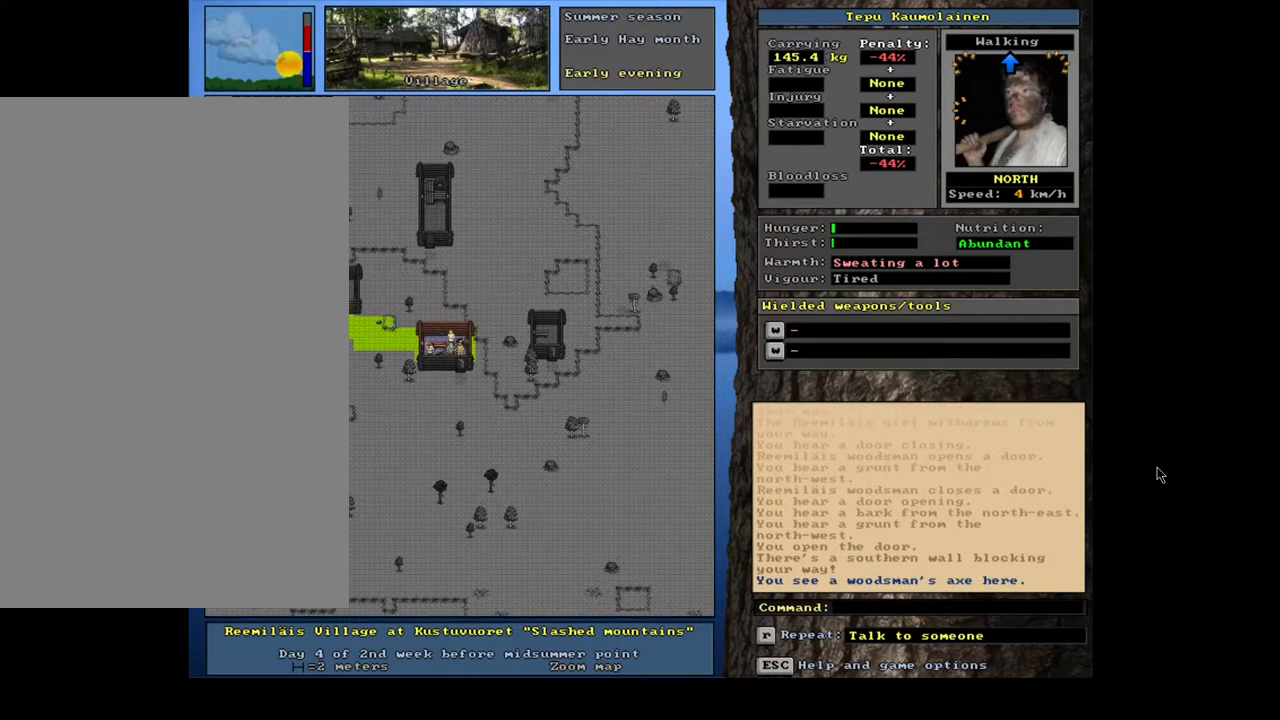
{"keys": ["ctrl_l"], "mouse": [], "events": [[267, "num8", "down"], [417, "num8", "up"]]}
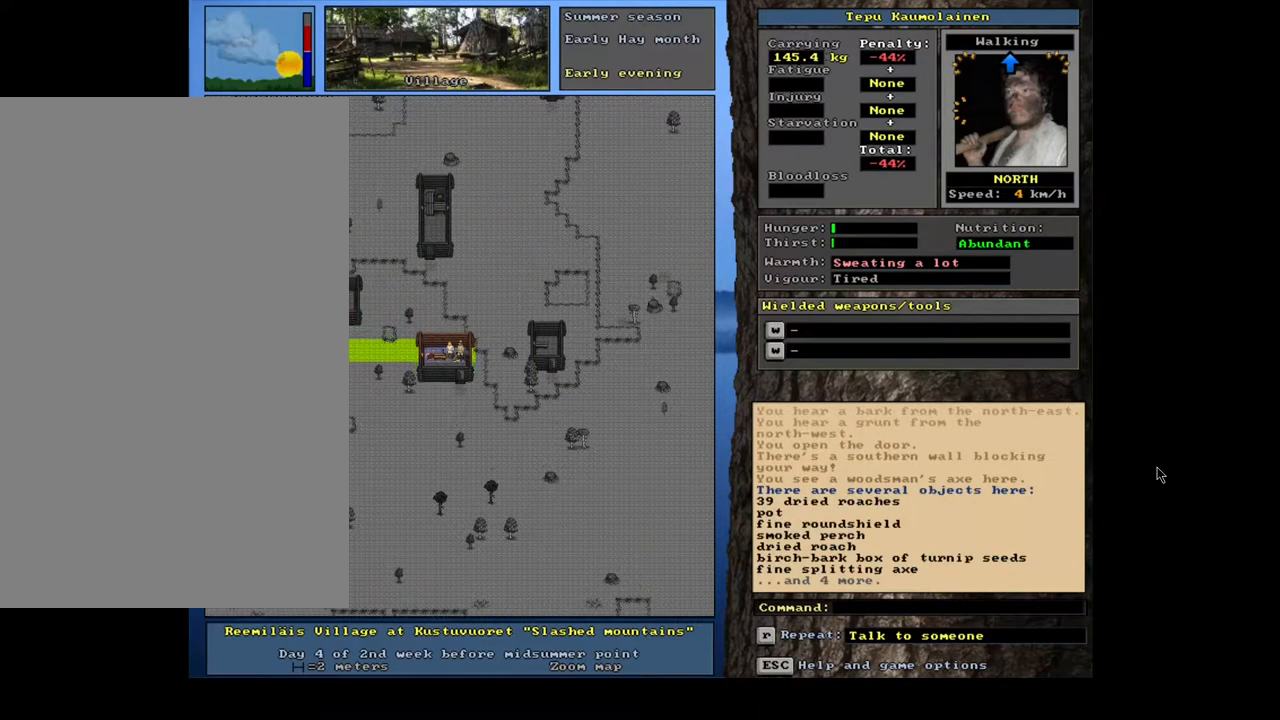
{"keys": [], "mouse": [], "events": [[283, "ctrl_l", "up"]]}
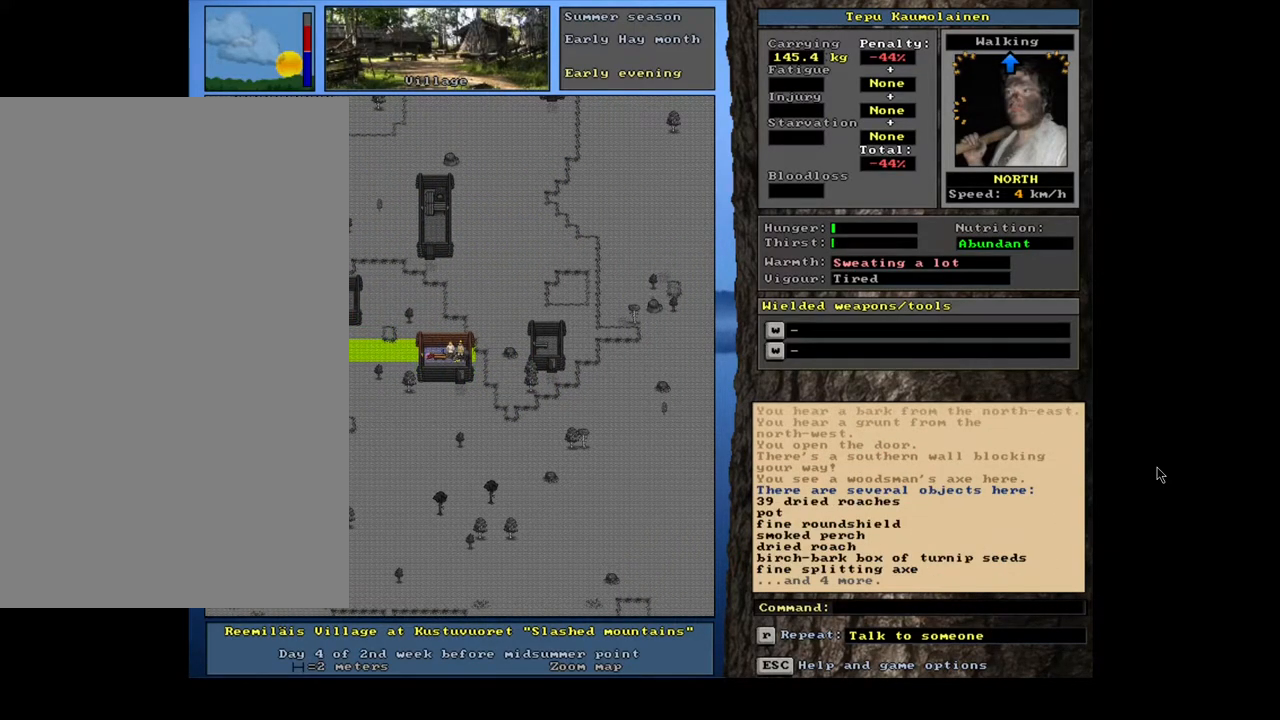
{"keys": ["g"], "mouse": [], "events": [[433, "g", "down"]]}
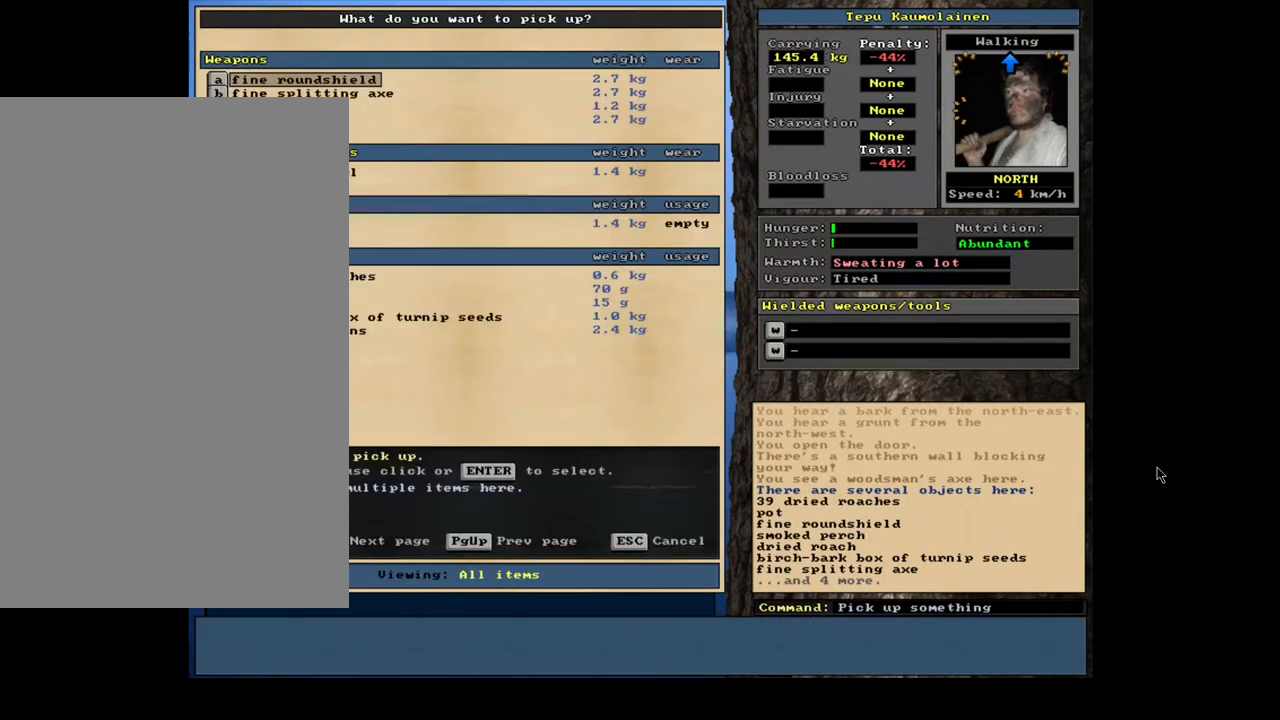
{"keys": [], "mouse": [], "events": [[17, "g", "up"]]}
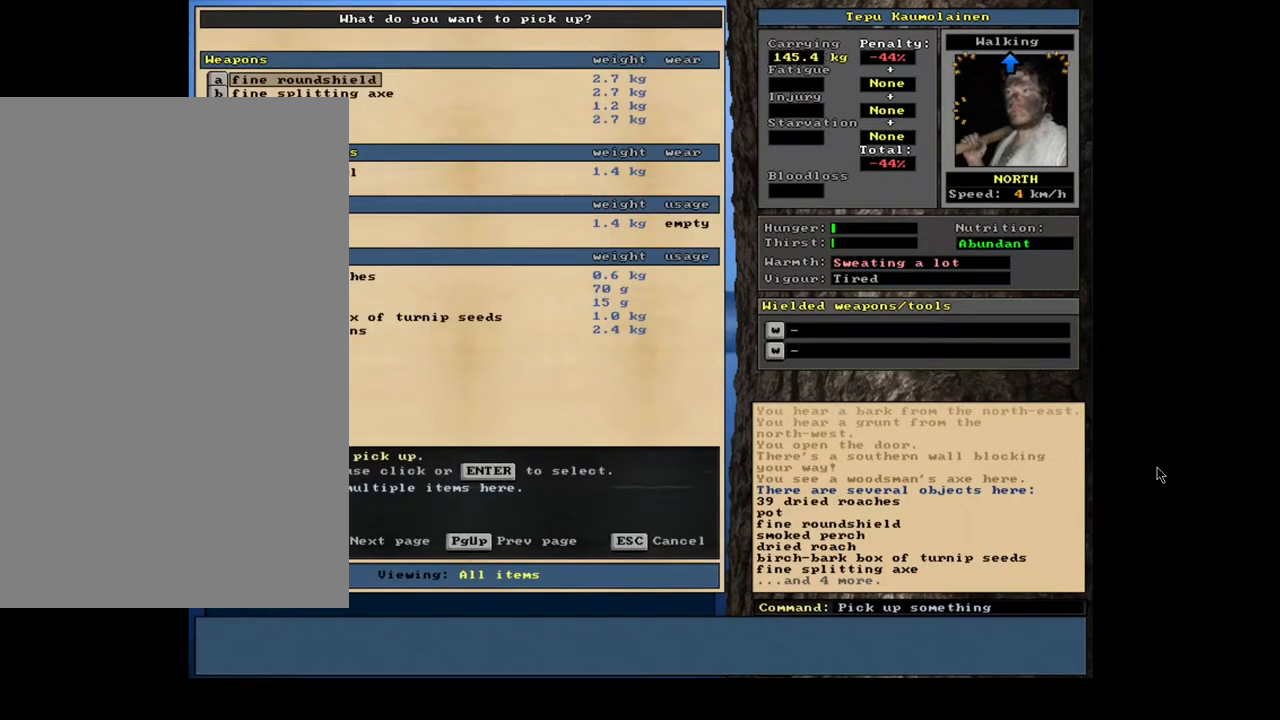
{"keys": [], "mouse": [], "events": []}
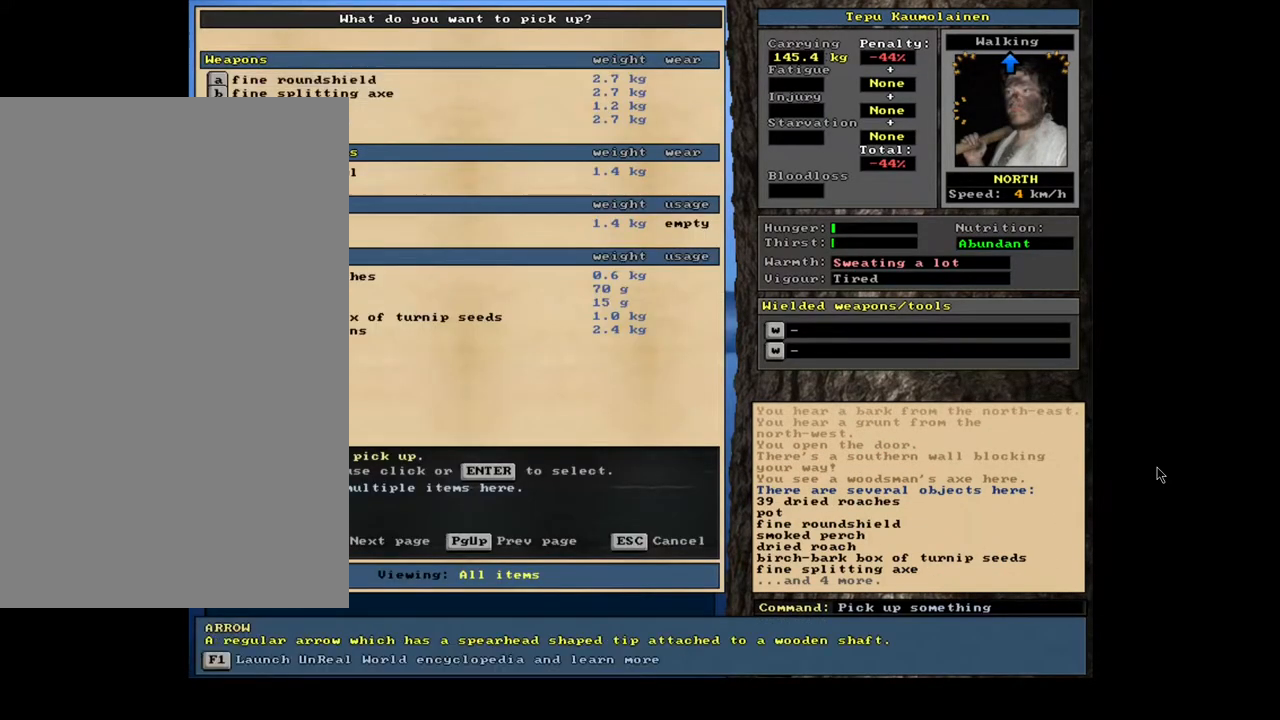
{"keys": [], "mouse": [], "events": [[117, "return", "down"], [183, "return", "up"], [350, "return", "down"], [367, "return", "up"]]}
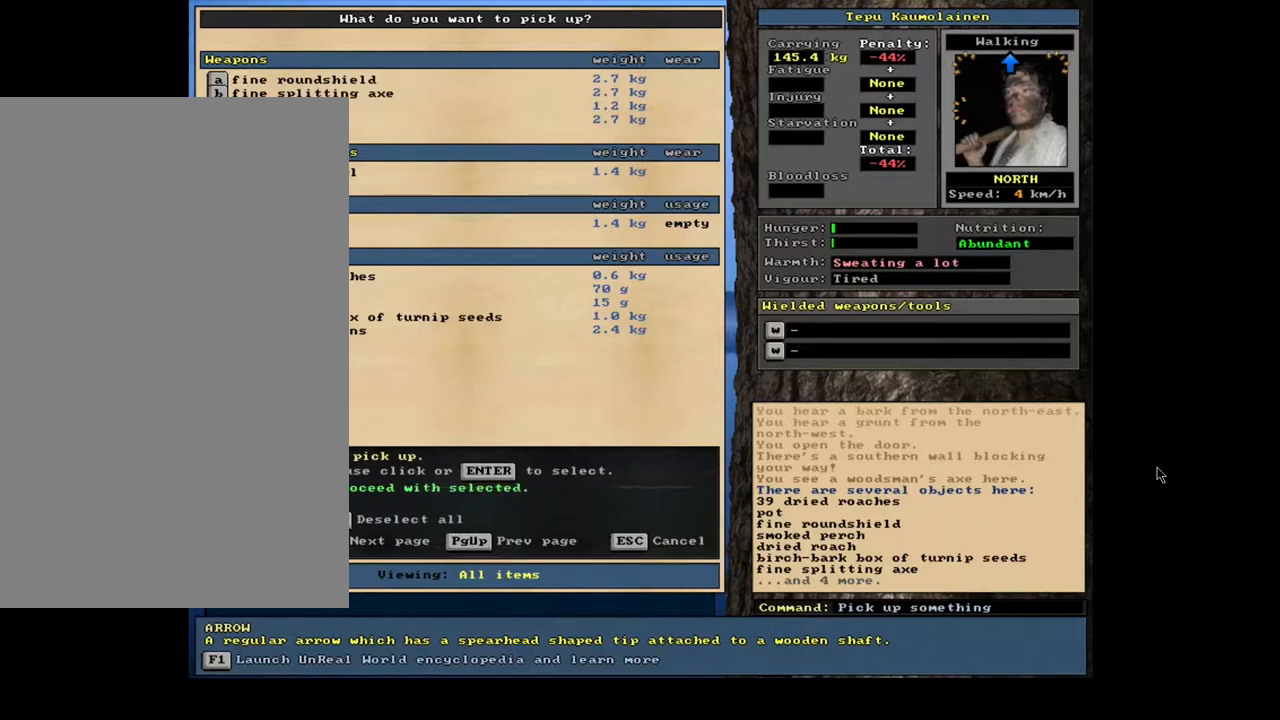
{"keys": [], "mouse": [], "events": []}
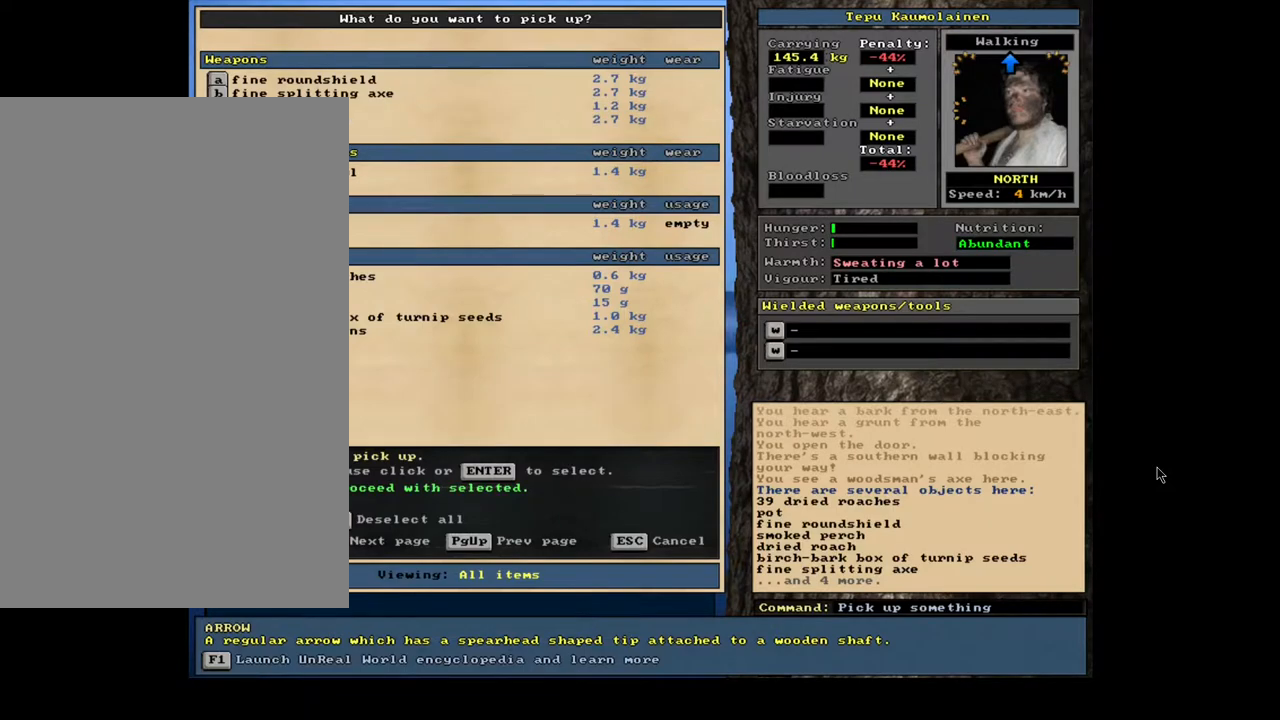
{"keys": [], "mouse": [], "events": []}
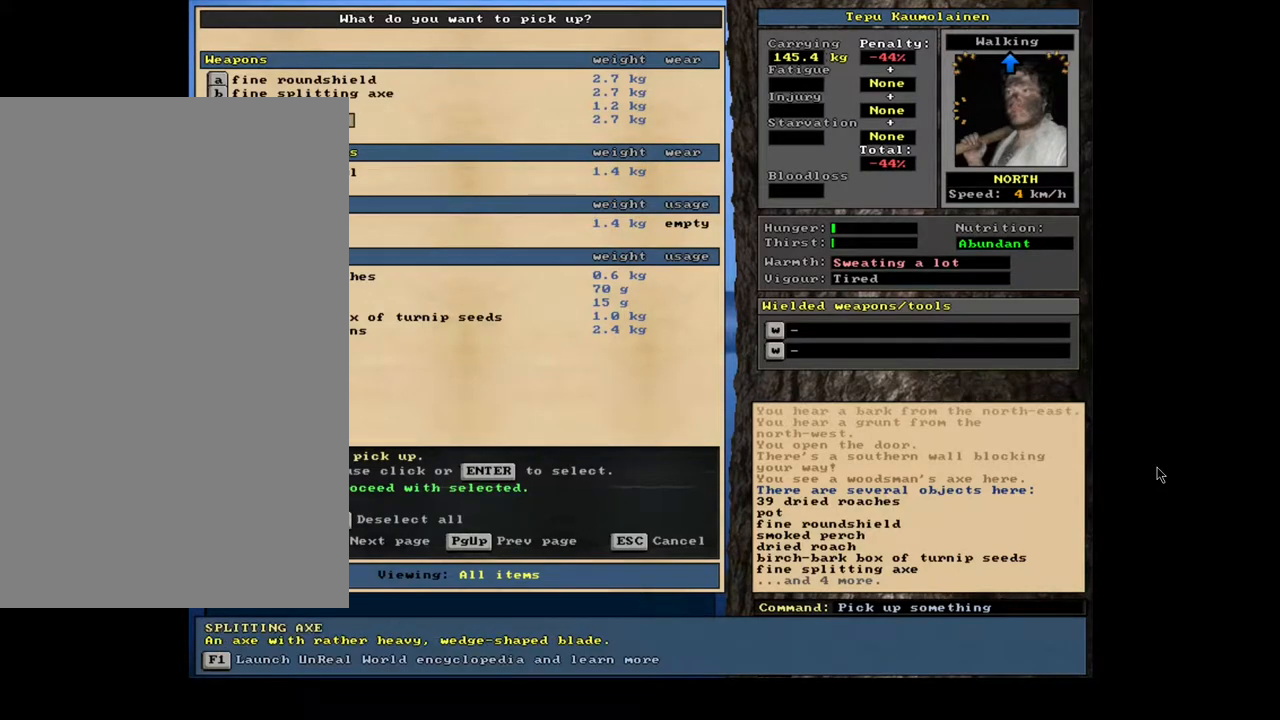
{"keys": [], "mouse": [], "events": []}
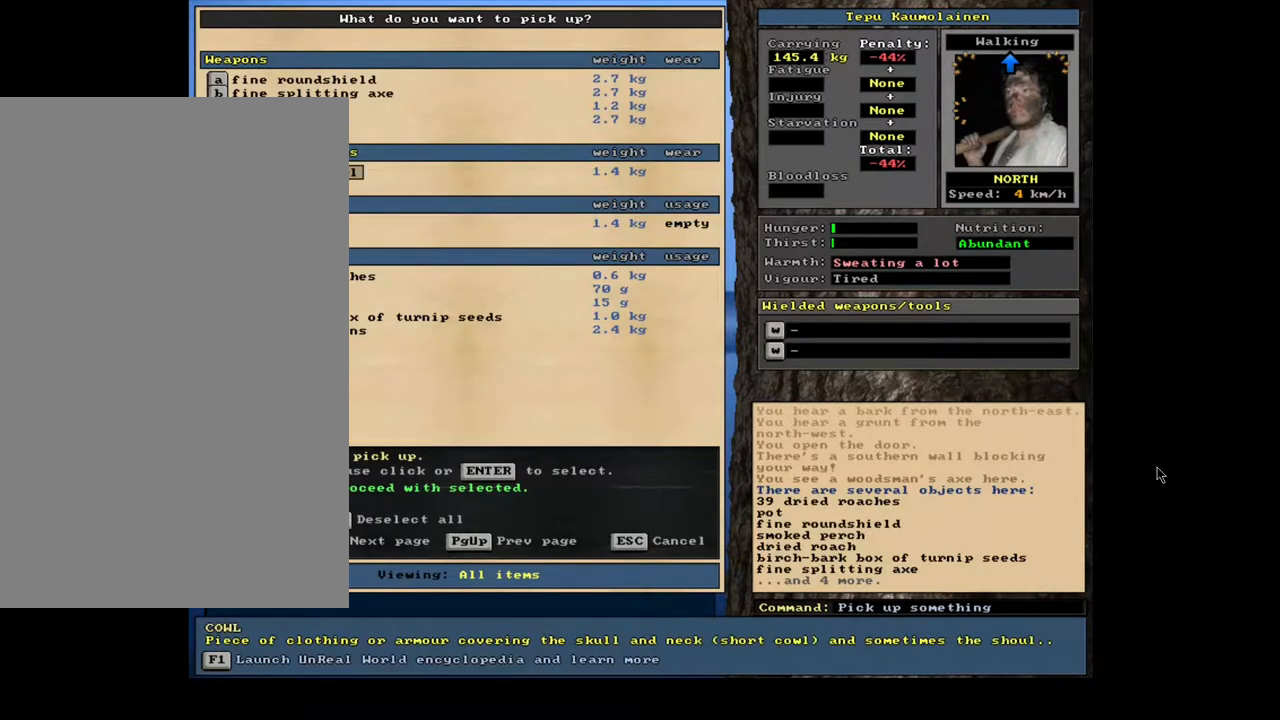
{"keys": [], "mouse": [], "events": []}
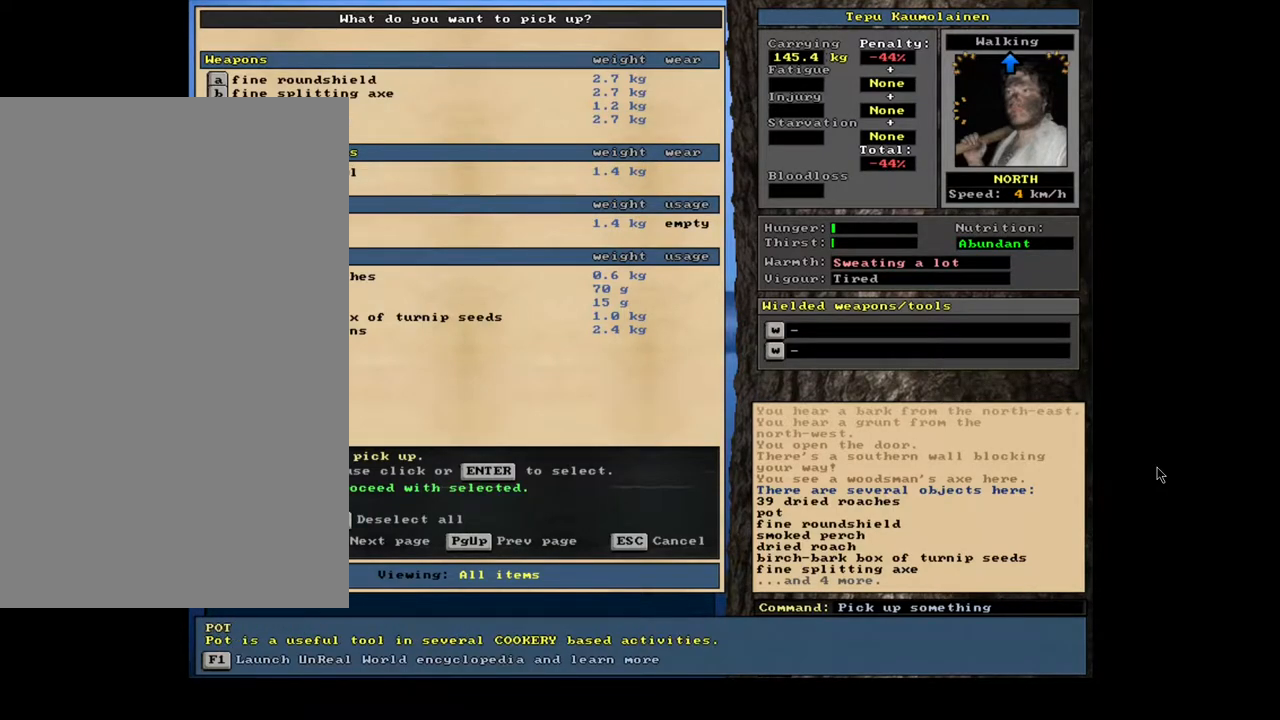
{"keys": ["down"], "mouse": []}
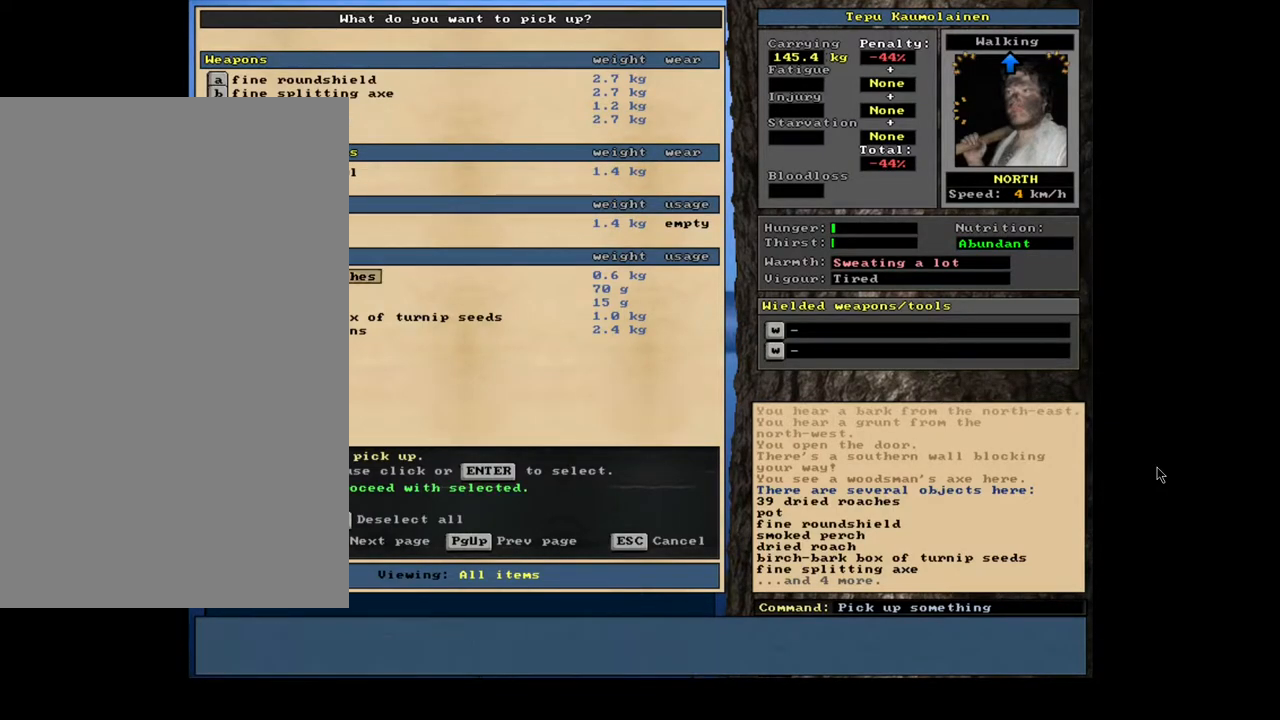
{"keys": ["down"], "mouse": [], "events": []}
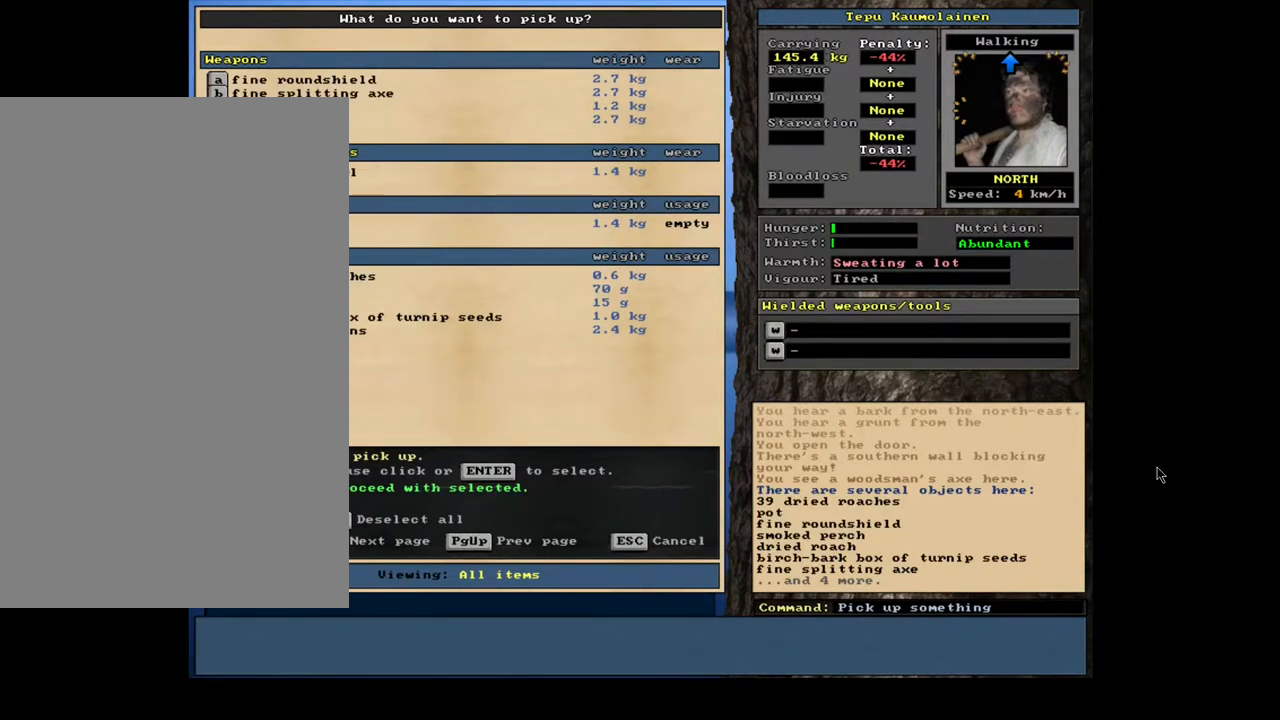
{"keys": ["down"], "mouse": [], "events": []}
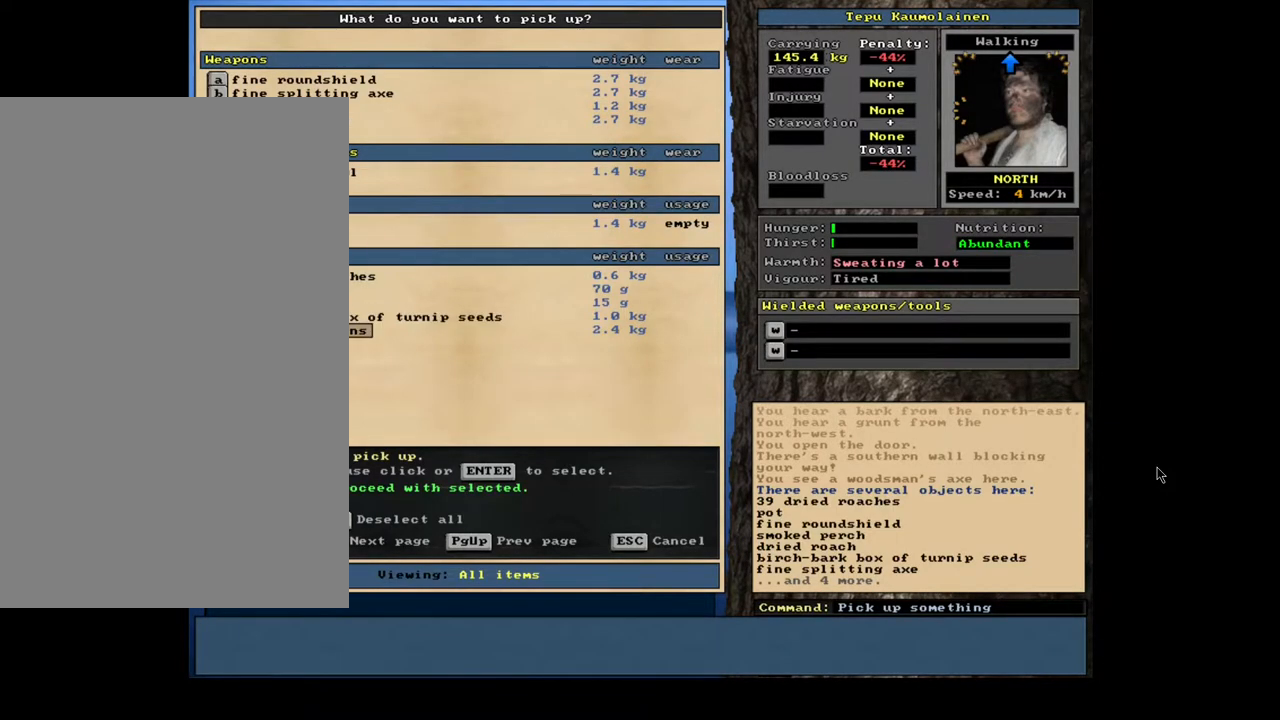
{"keys": [], "mouse": []}
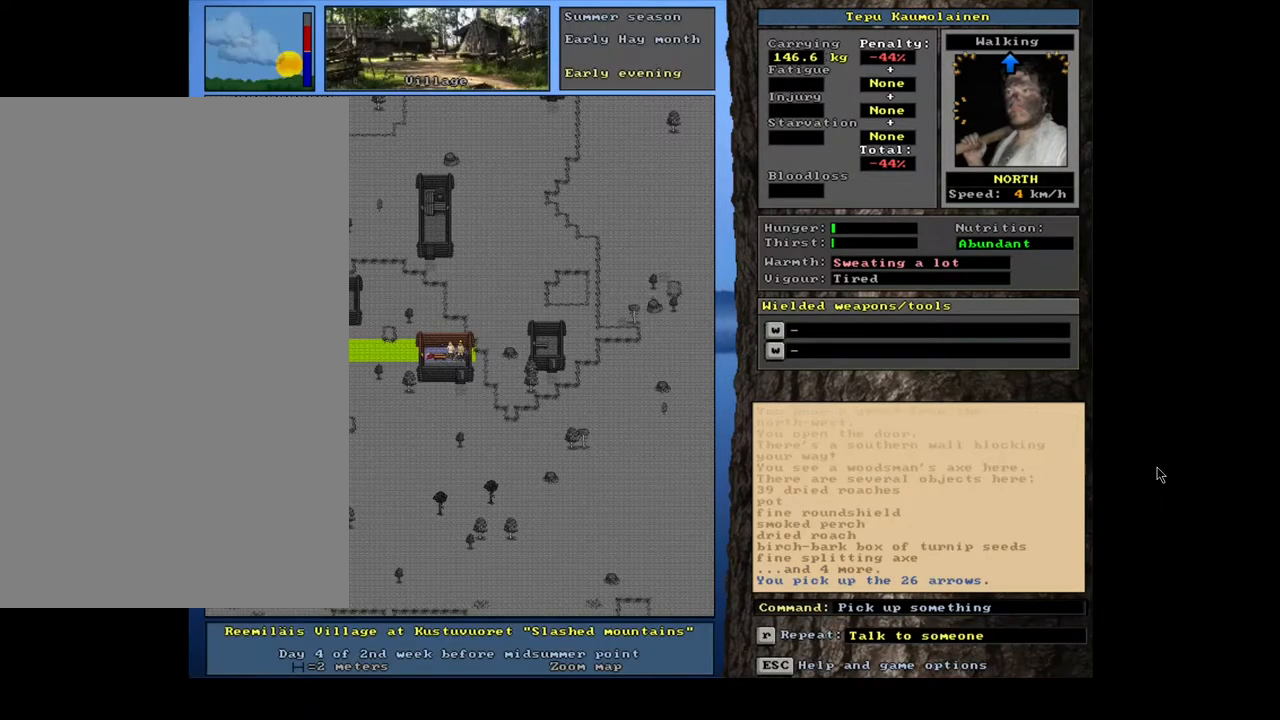
{"keys": ["ctrl_l", "num2"], "mouse": [], "events": [[200, "num3", "down"], [283, "num3", "up"], [417, "ctrl_l", "down"], [450, "num2", "down"]]}
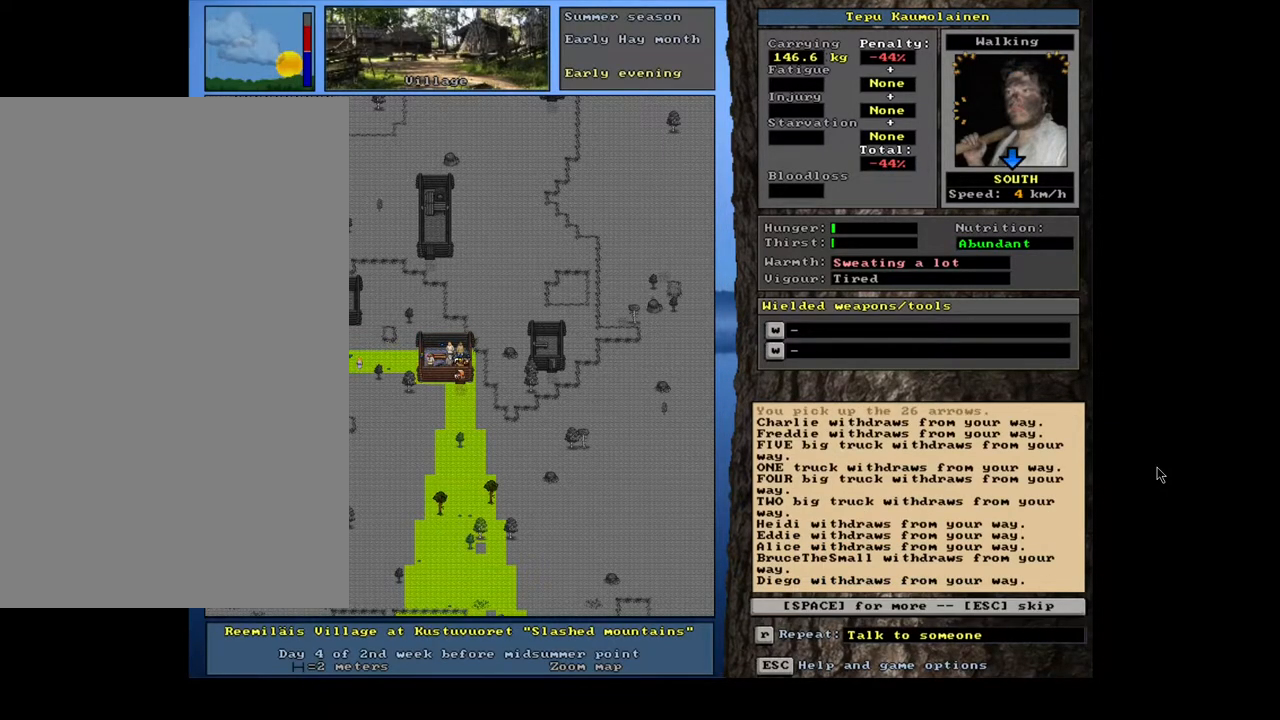
{"keys": [], "mouse": [], "events": [[33, "num2", "up"], [83, "num2", "down"], [200, "num2", "up"], [283, "num2", "down"], [350, "num2", "up"], [433, "ctrl_l", "up"]]}
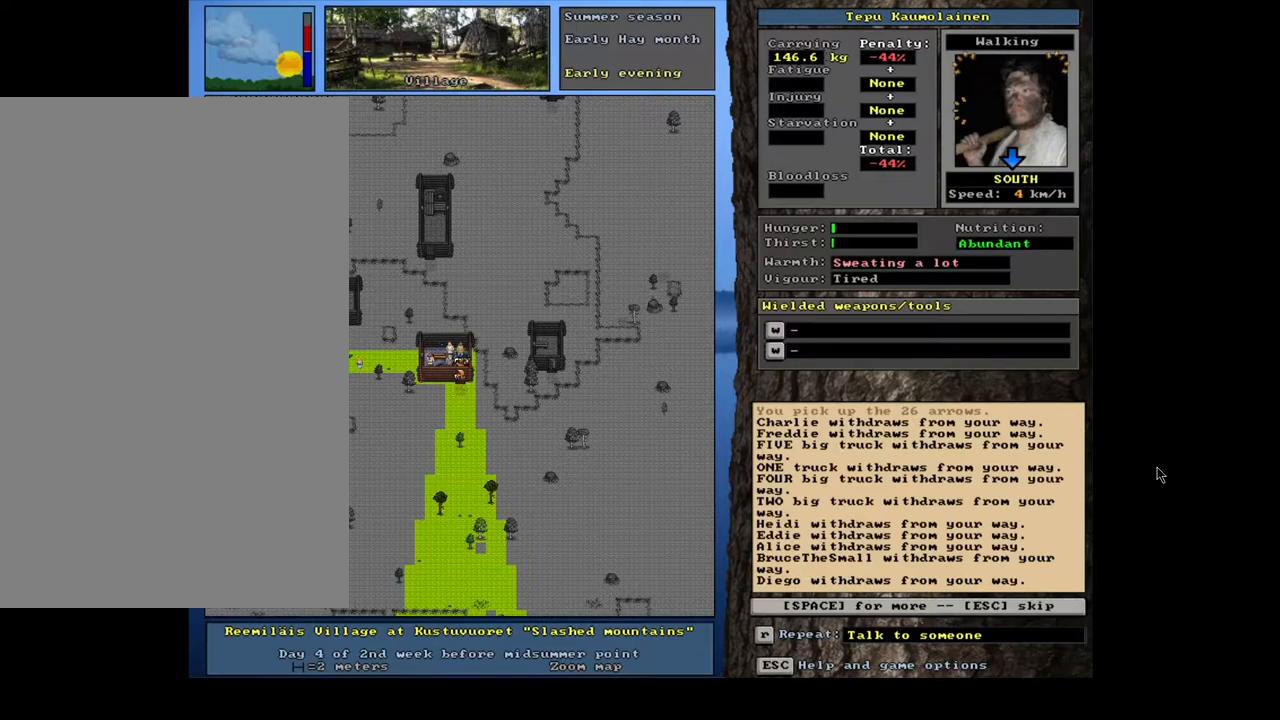
{"keys": ["ctrl_l", "num2"], "mouse": [], "events": [[133, "escape", "down"], [217, "escape", "up"], [400, "ctrl_l", "down"], [450, "num2", "down"]]}
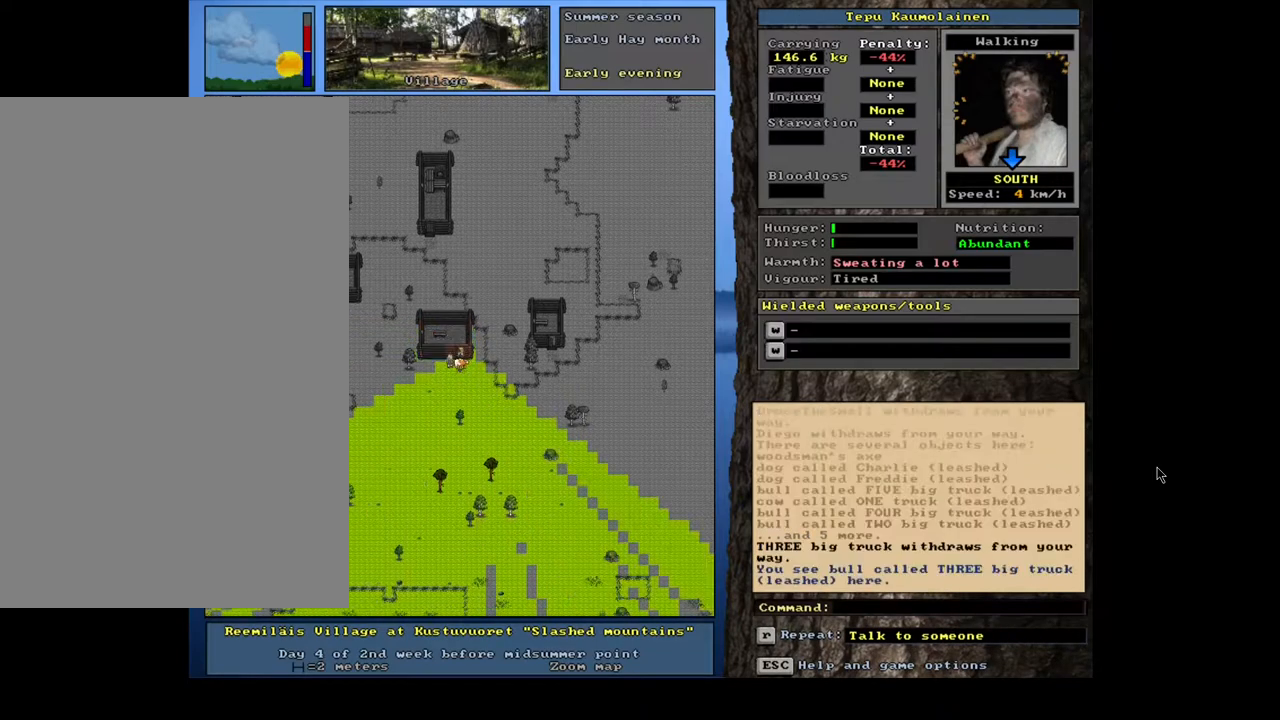
{"keys": ["ctrl_l", "num2"], "mouse": [], "events": [[17, "num2", "up"], [100, "num2", "down"], [183, "num2", "up"], [283, "num2", "down"], [300, "num1", "down"], [333, "num2", "up"], [417, "num1", "up"], [483, "num2", "down"]]}
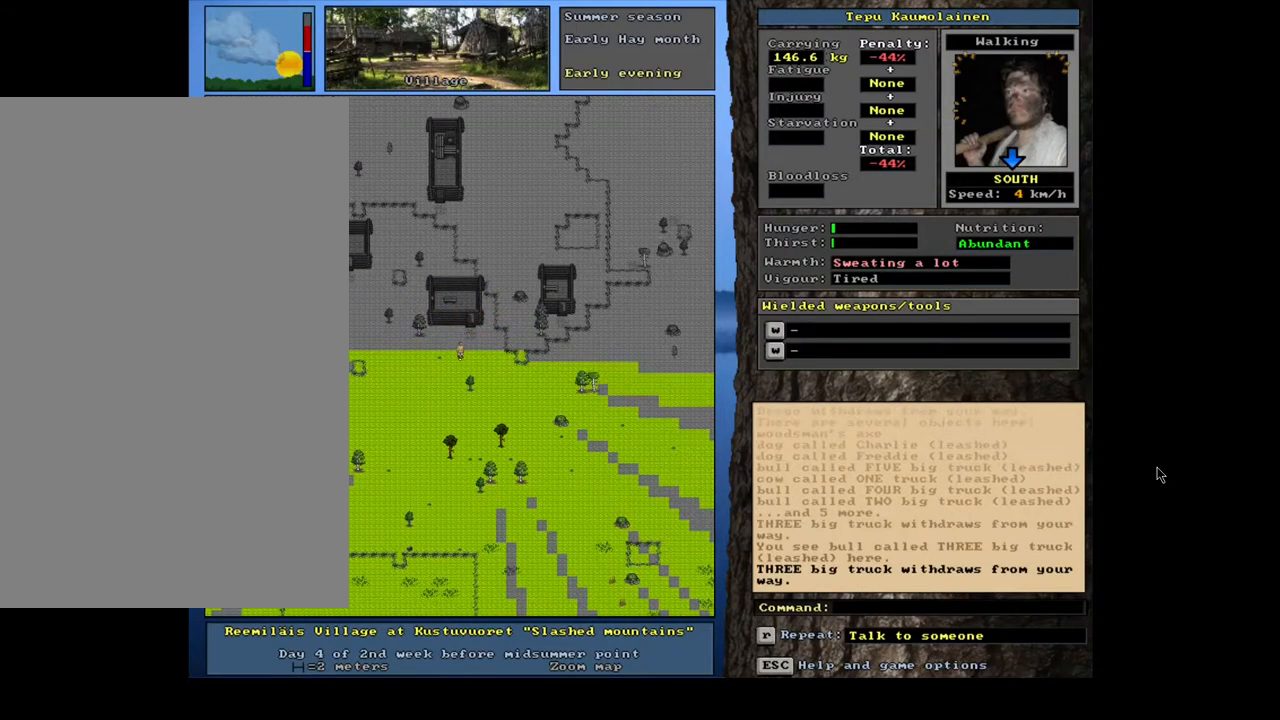
{"keys": [], "mouse": [], "events": [[100, "num2", "up"], [183, "ctrl_l", "up"], [333, "num3", "down"], [467, "num3", "up"]]}